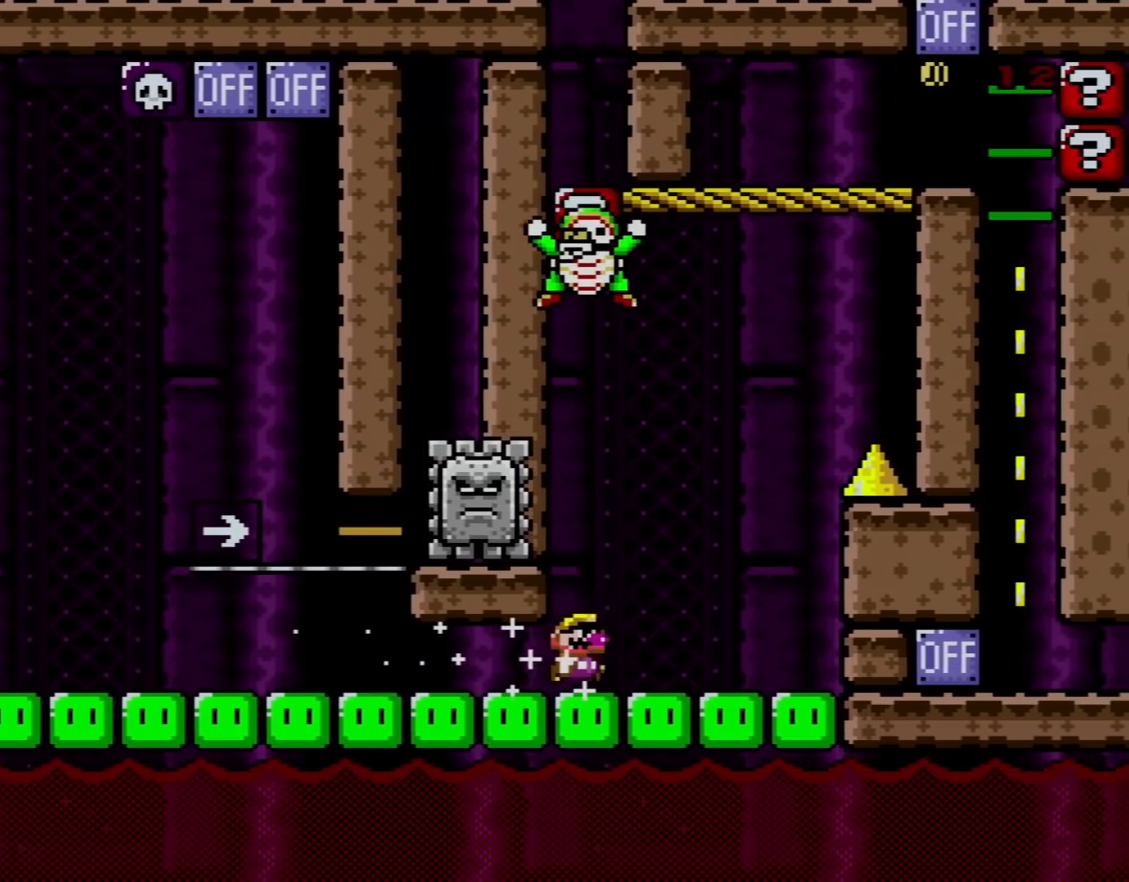
Gameplay with a controller (Nintendo layout); each line is a JSON object with the inputs held at the frame after it. "events" lists button and stick changes between this image and that frame as [ms after this image, input, new state], when the widget could be followed in between. Not read: L3 R3.
{"buttons": ["X", "DPAD_UP", "DPAD_LEFT"], "events": [[117, "A", "down"], [184, "DPAD_RIGHT", "up"], [217, "DPAD_LEFT", "down"], [251, "DPAD_UP", "down"], [467, "A", "up"]]}
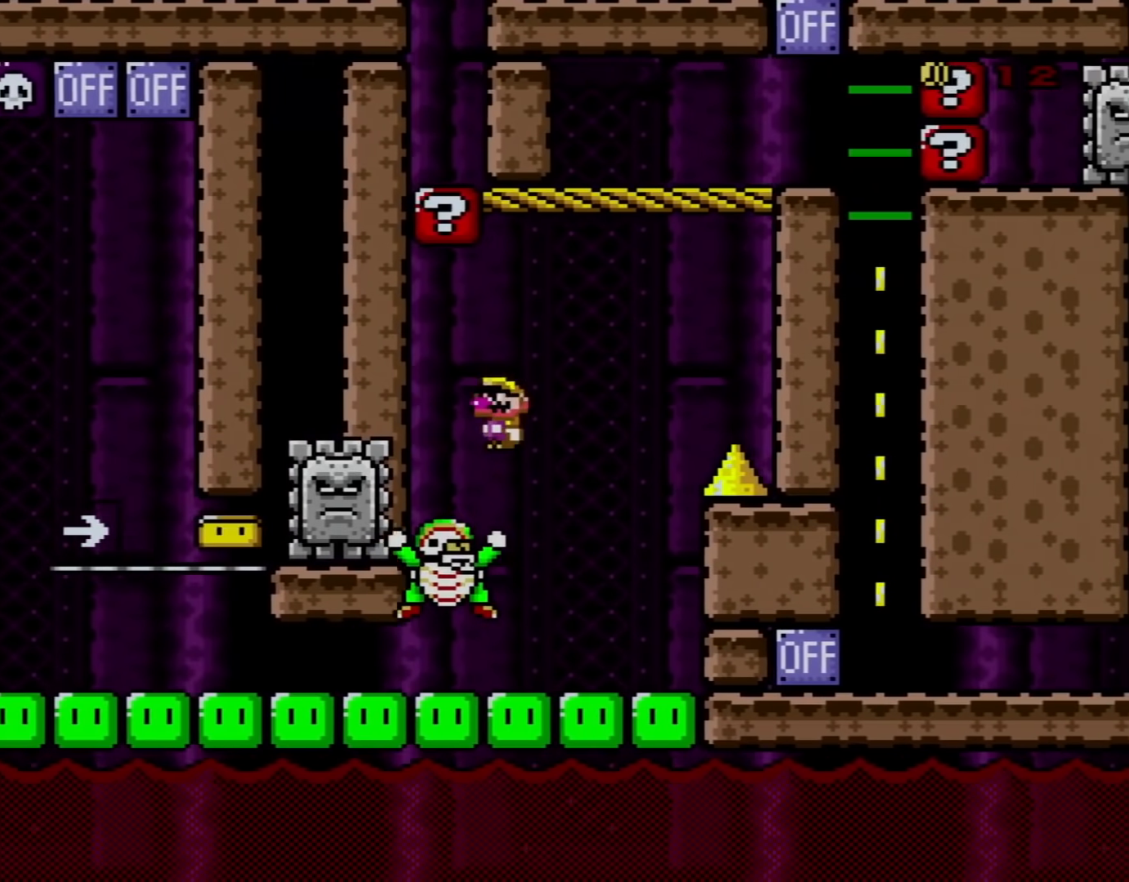
{"buttons": ["A", "X", "DPAD_RIGHT"], "events": [[67, "A", "down"], [100, "DPAD_LEFT", "up"], [117, "DPAD_RIGHT", "down"], [117, "DPAD_UP", "up"]]}
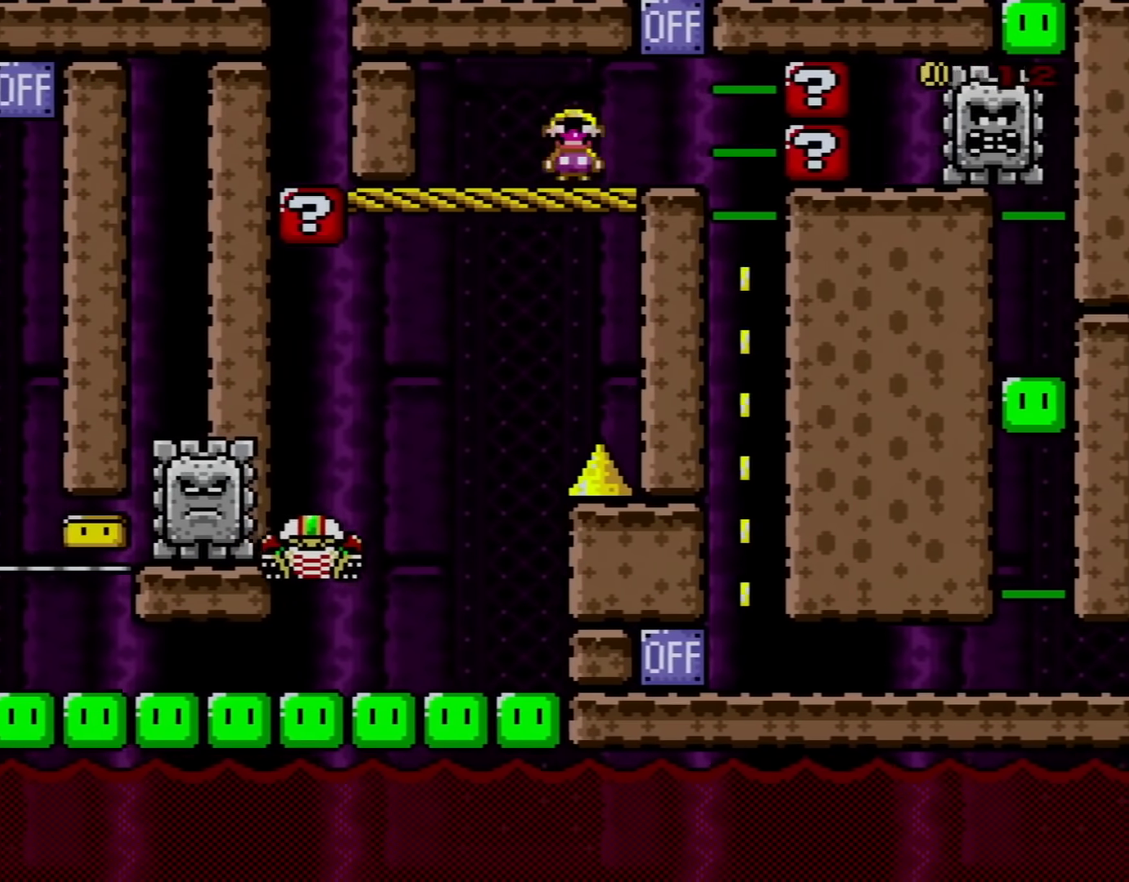
{"buttons": ["A", "X", "DPAD_UP", "DPAD_LEFT"], "events": [[34, "A", "up"], [100, "DPAD_UP", "down"], [134, "DPAD_LEFT", "down"], [134, "DPAD_RIGHT", "up"], [184, "A", "down"], [217, "DPAD_LEFT", "up"], [251, "DPAD_RIGHT", "down"], [251, "DPAD_UP", "up"], [384, "A", "up"], [417, "DPAD_LEFT", "down"], [417, "DPAD_RIGHT", "up"], [417, "DPAD_UP", "down"], [501, "A", "down"]]}
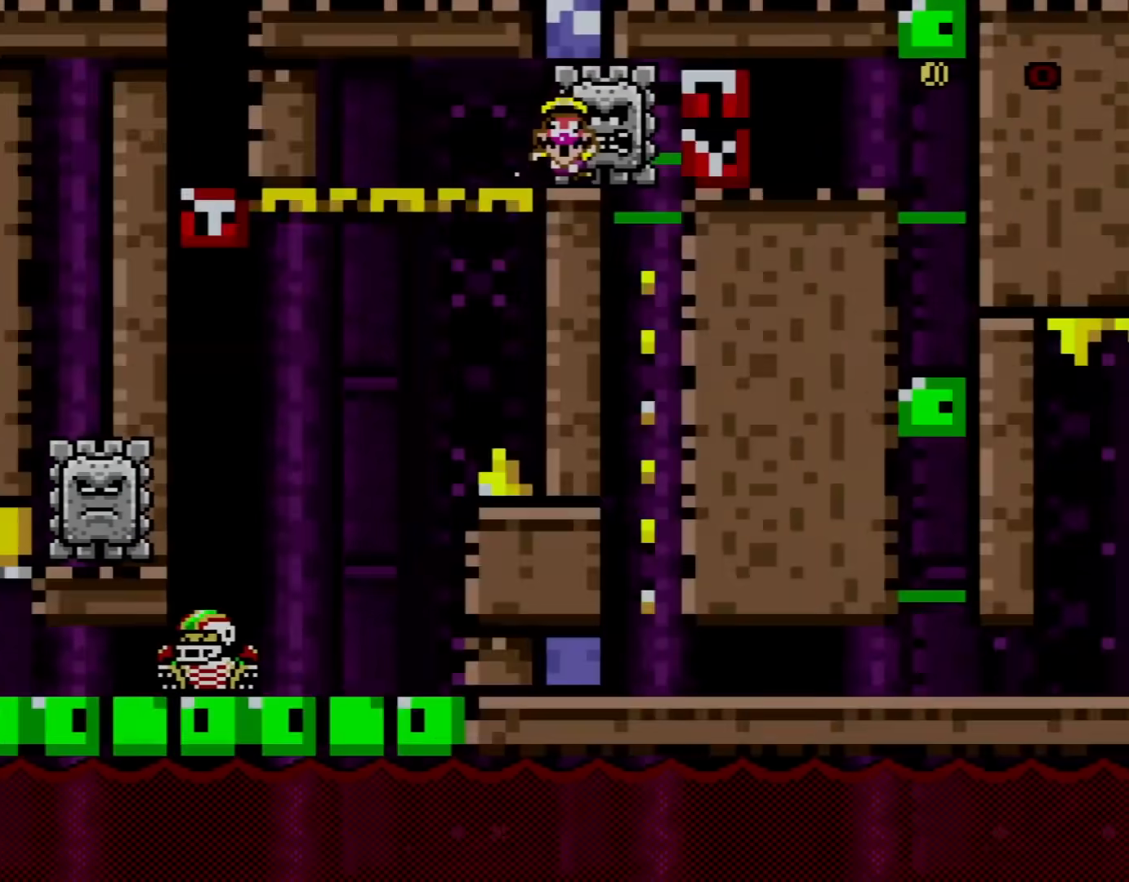
{"buttons": ["Y"], "events": [[67, "DPAD_LEFT", "up"], [100, "DPAD_RIGHT", "down"], [100, "DPAD_UP", "up"], [167, "A", "up"], [183, "DPAD_RIGHT", "up"], [217, "X", "up"], [384, "Y", "down"]]}
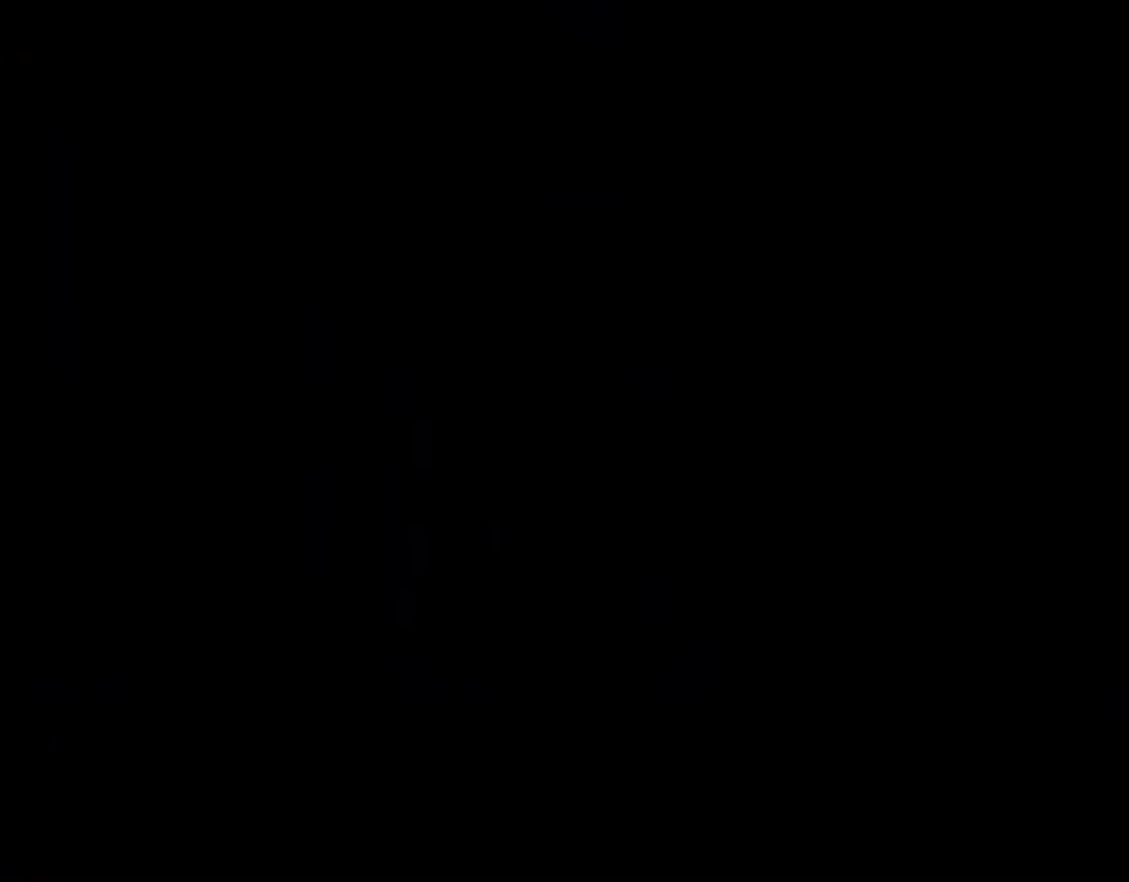
{"buttons": ["Y"], "events": []}
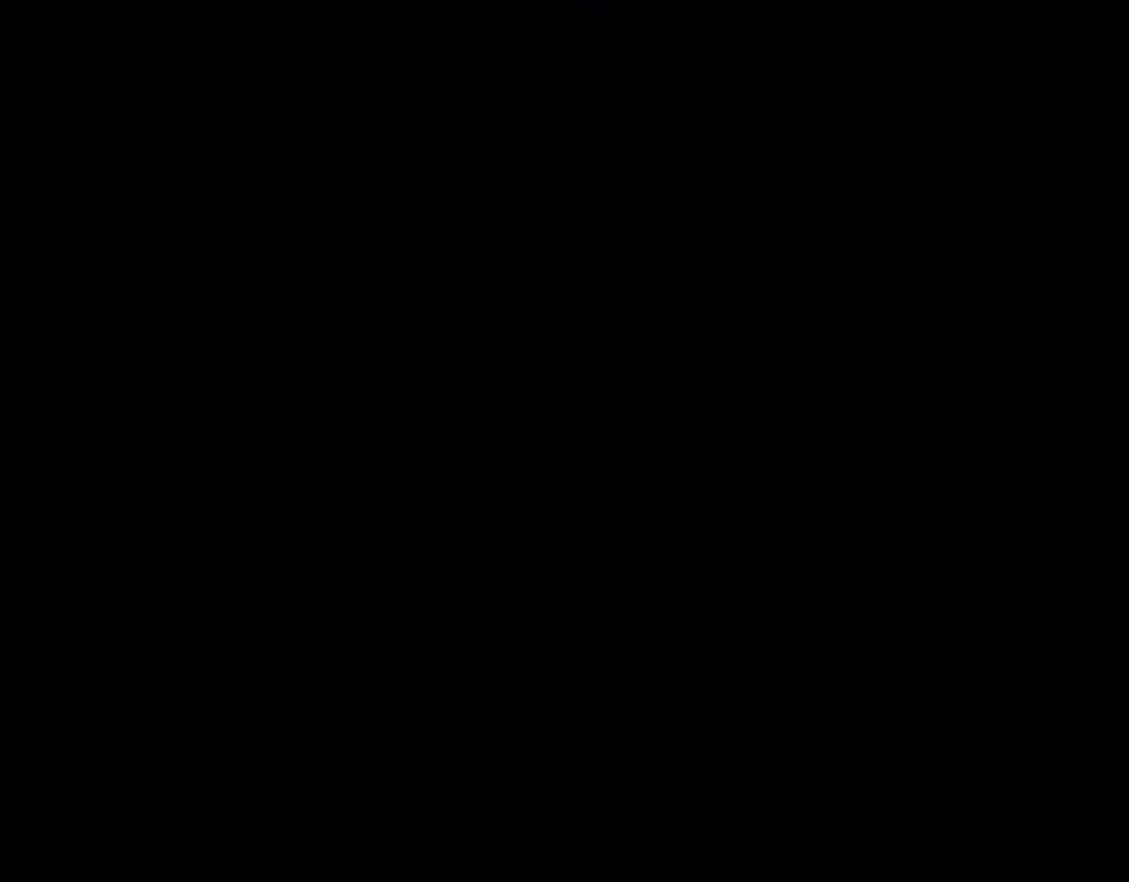
{"buttons": ["Y"], "events": []}
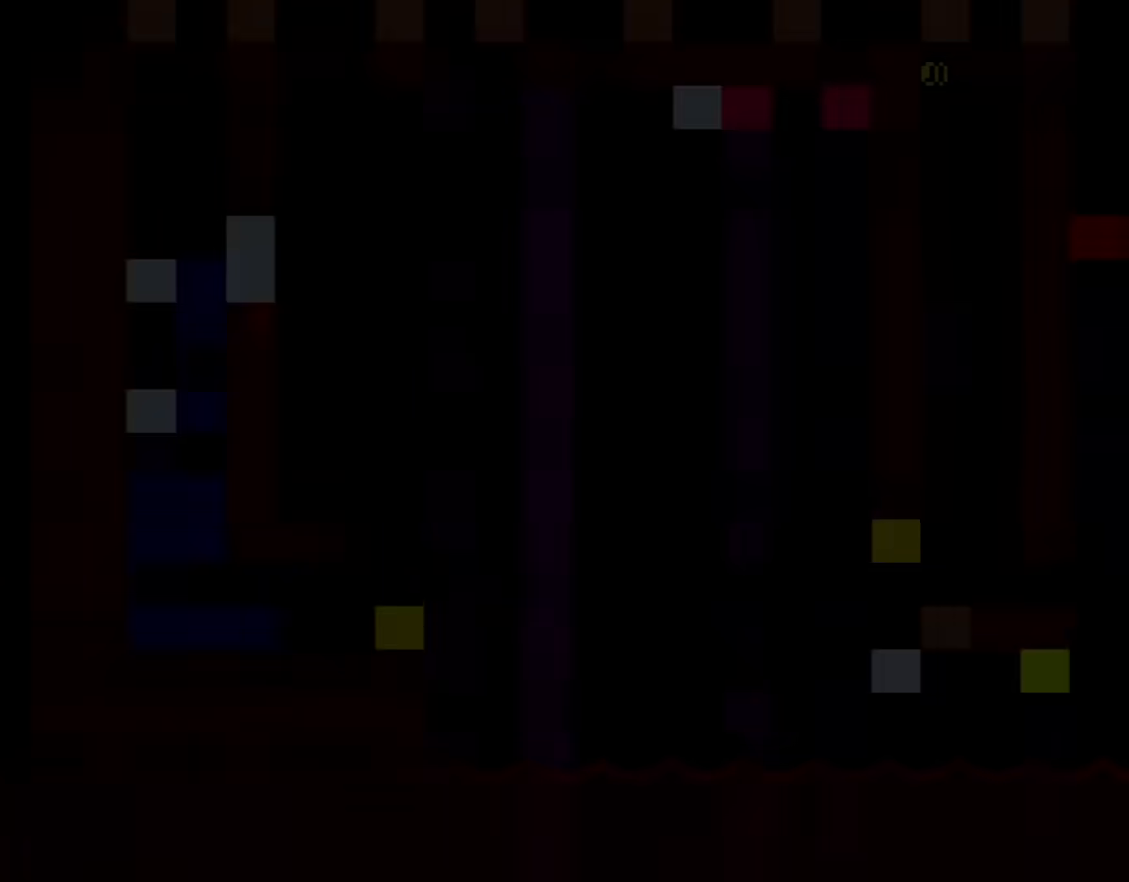
{"buttons": ["Y"], "events": []}
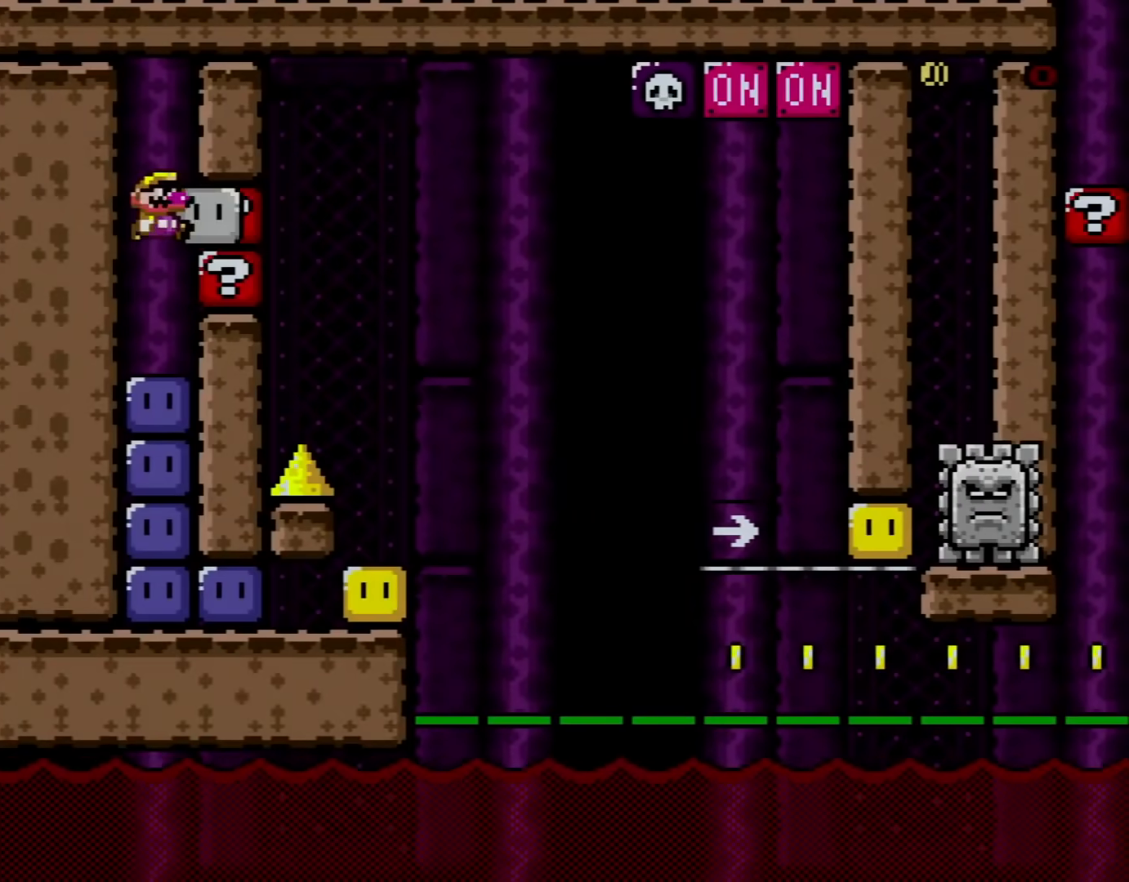
{"buttons": ["Y", "DPAD_RIGHT"], "events": [[67, "Y", "up"], [83, "DPAD_RIGHT", "down"], [117, "Y", "down"], [217, "Y", "up"], [267, "Y", "down"], [367, "Y", "up"], [500, "Y", "down"]]}
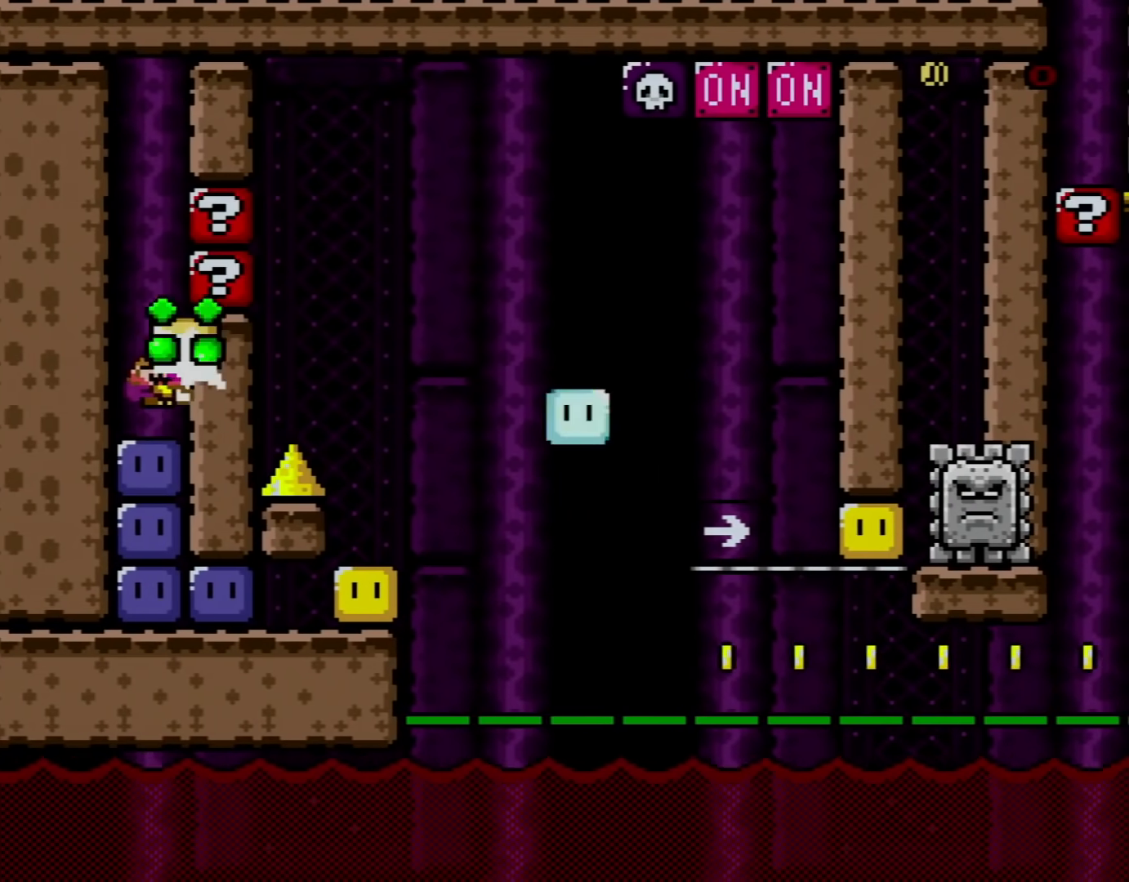
{"buttons": ["DPAD_RIGHT"], "events": [[84, "Y", "up"], [150, "Y", "down"], [251, "Y", "up"], [334, "Y", "down"], [467, "Y", "up"]]}
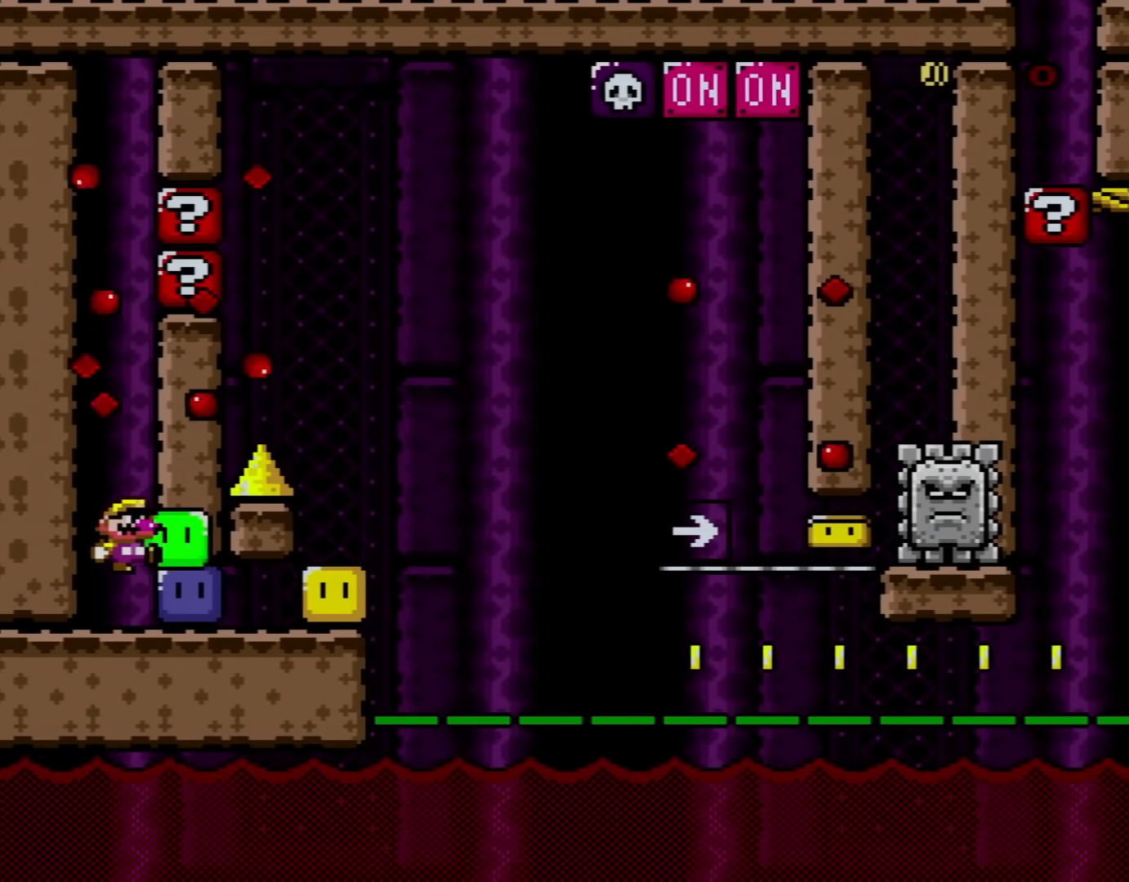
{"buttons": ["DPAD_RIGHT"], "events": [[16, "Y", "down"], [117, "Y", "up"], [217, "Y", "down"], [300, "Y", "up"], [367, "Y", "down"], [500, "Y", "up"]]}
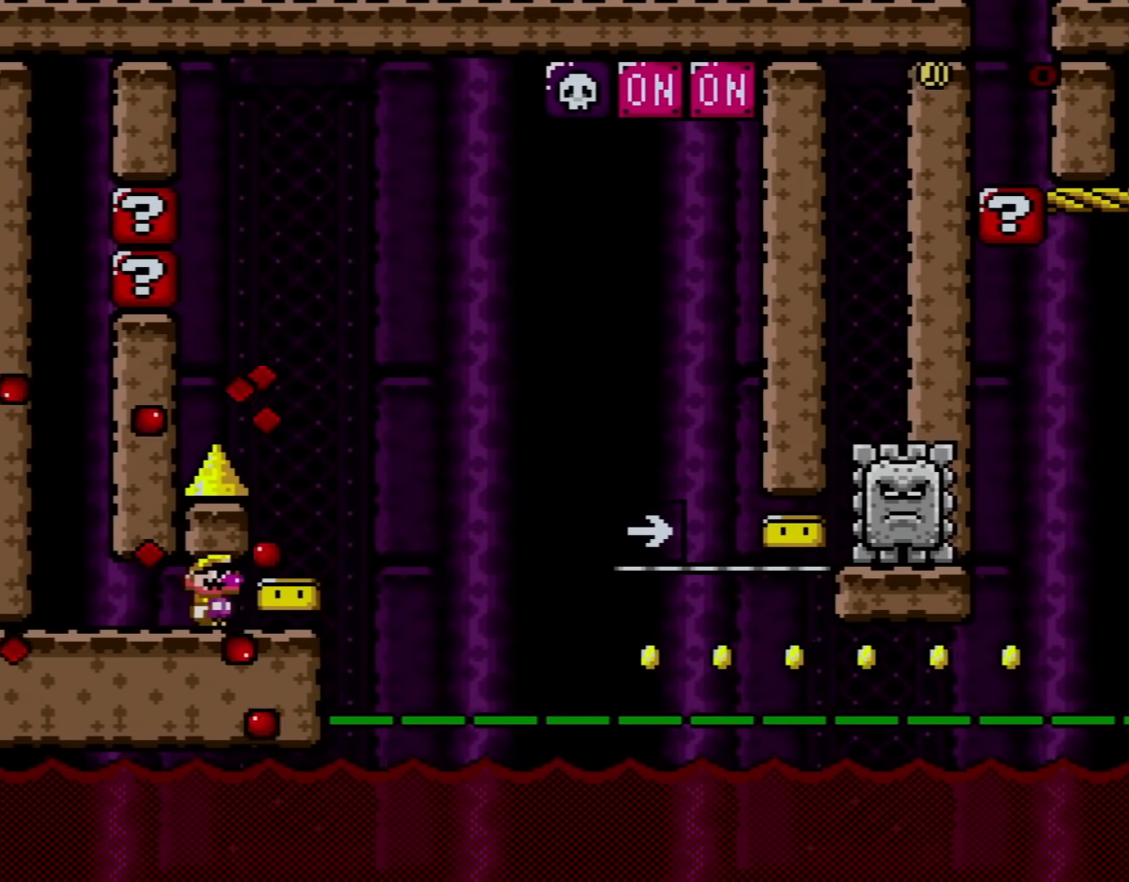
{"buttons": ["A", "X", "DPAD_RIGHT"], "events": [[17, "X", "down"], [251, "A", "down"]]}
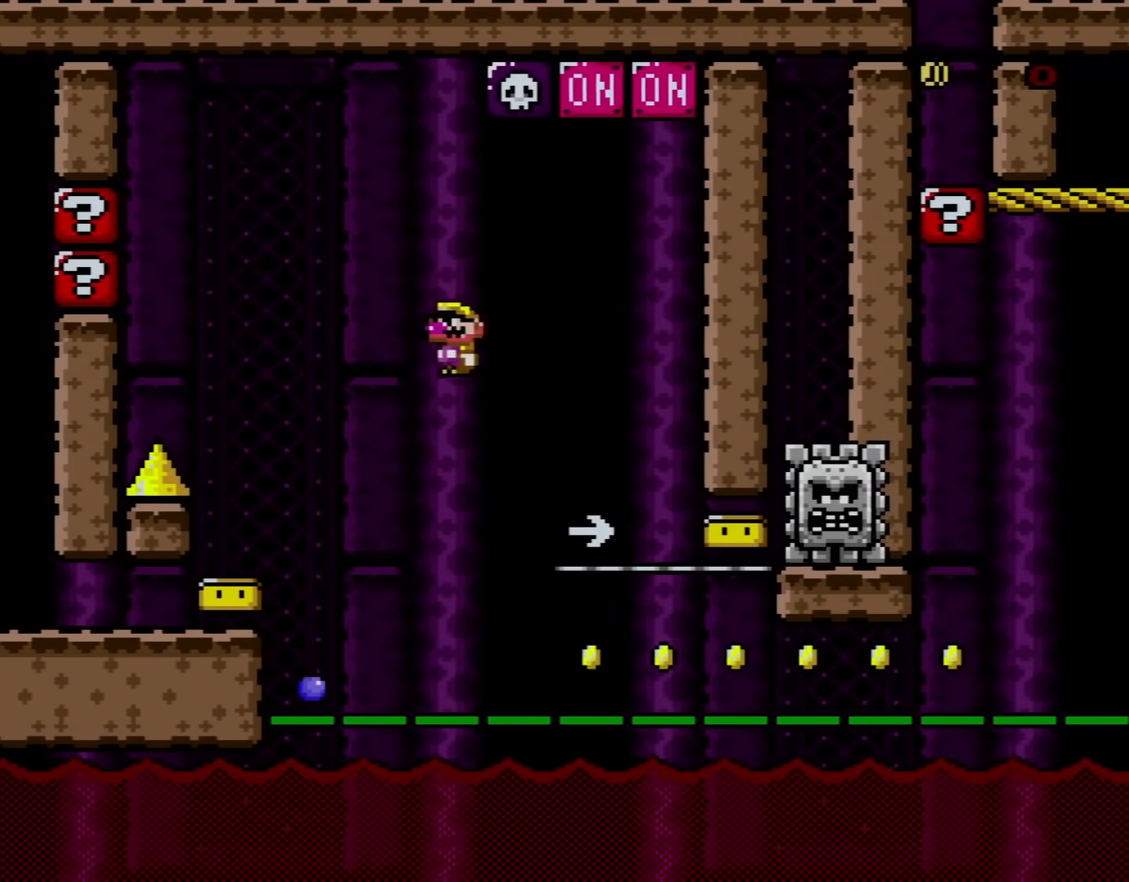
{"buttons": ["A", "X"], "events": [[250, "A", "up"], [333, "A", "down"], [467, "DPAD_RIGHT", "up"]]}
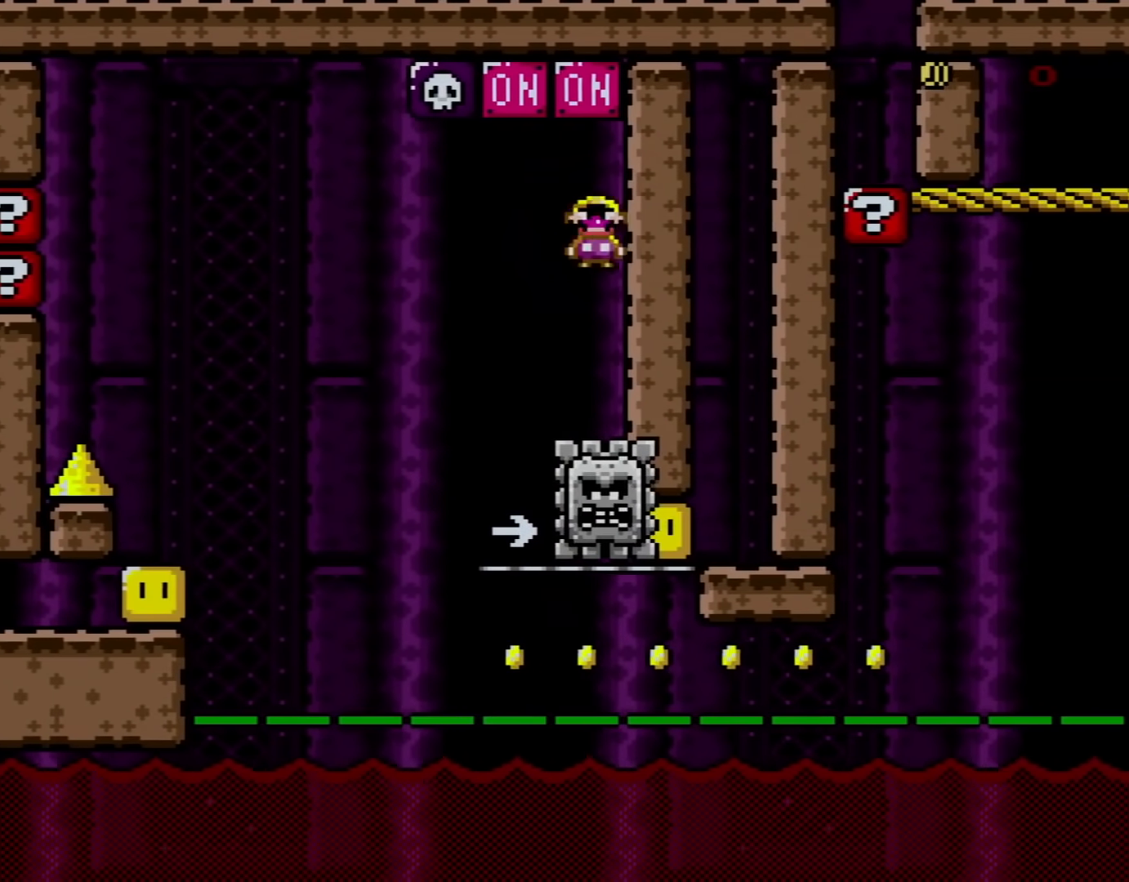
{"buttons": ["X", "DPAD_RIGHT"], "events": [[17, "DPAD_LEFT", "down"], [67, "DPAD_UP", "down"], [284, "A", "up"], [284, "DPAD_UP", "up"], [367, "DPAD_LEFT", "up"], [434, "DPAD_RIGHT", "down"]]}
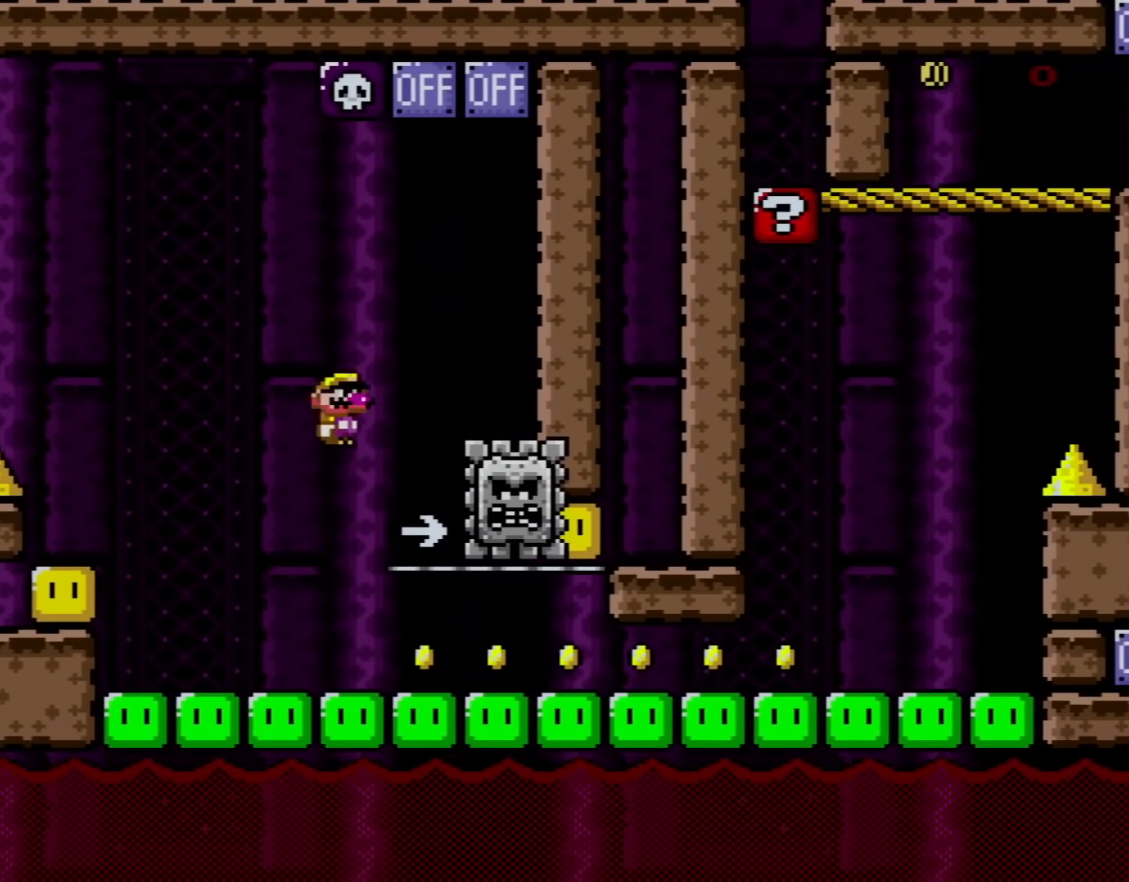
{"buttons": ["X", "DPAD_RIGHT"], "events": []}
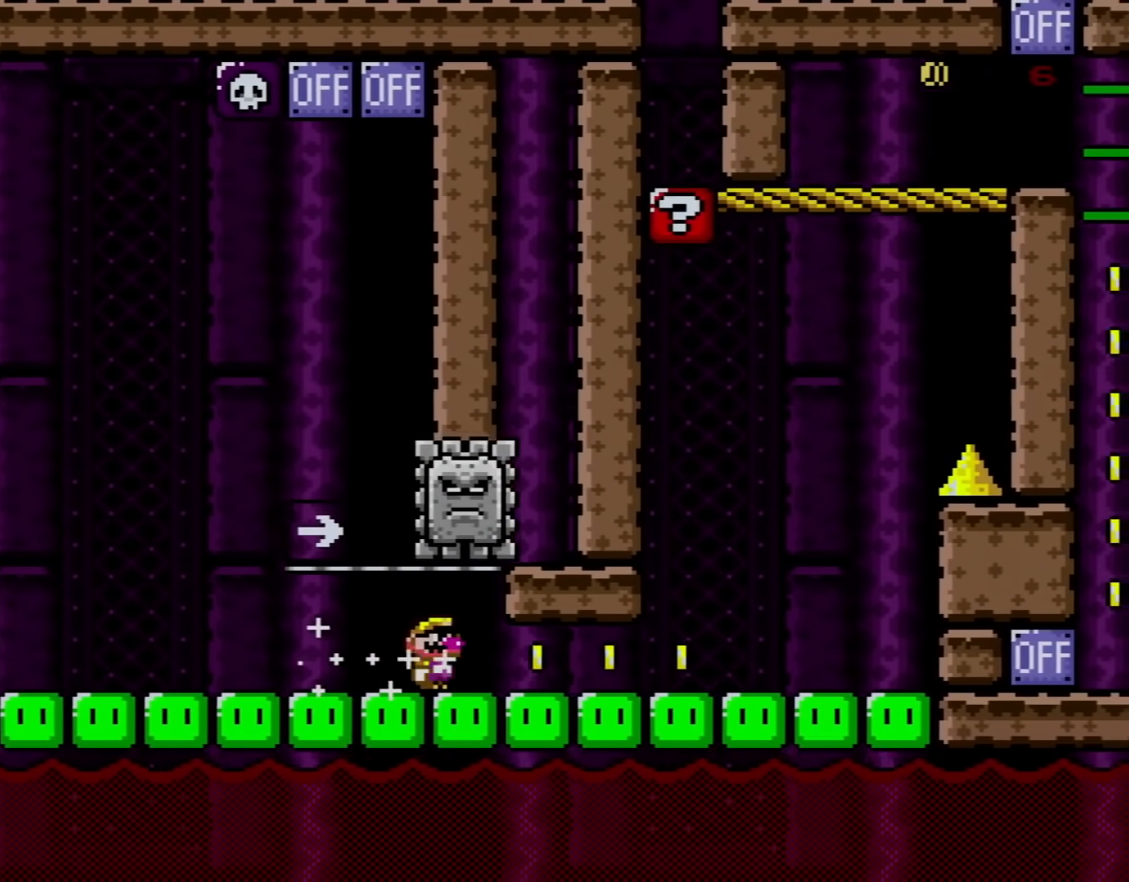
{"buttons": ["X", "DPAD_RIGHT"], "events": []}
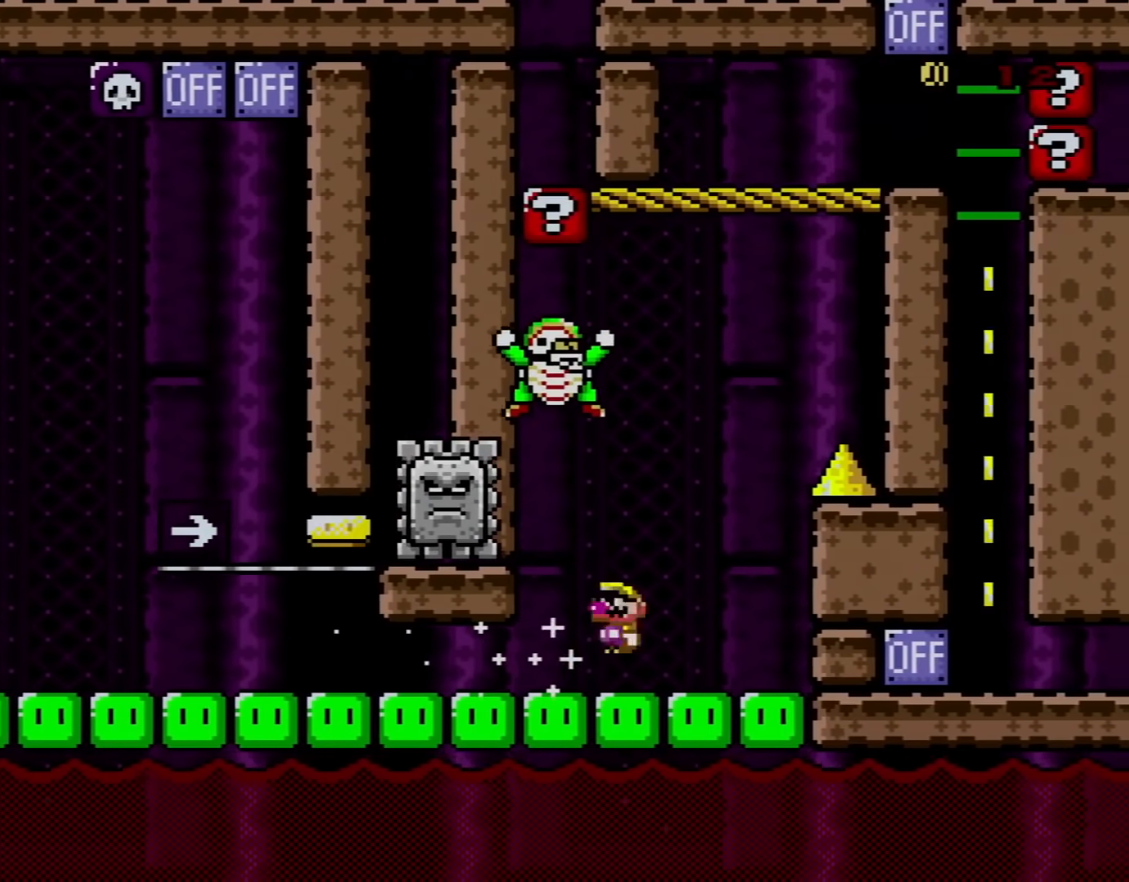
{"buttons": ["A", "X", "DPAD_UP", "DPAD_LEFT"], "events": [[67, "A", "down"], [100, "DPAD_RIGHT", "up"], [167, "DPAD_LEFT", "down"], [300, "DPAD_UP", "down"], [350, "A", "up"], [451, "A", "down"]]}
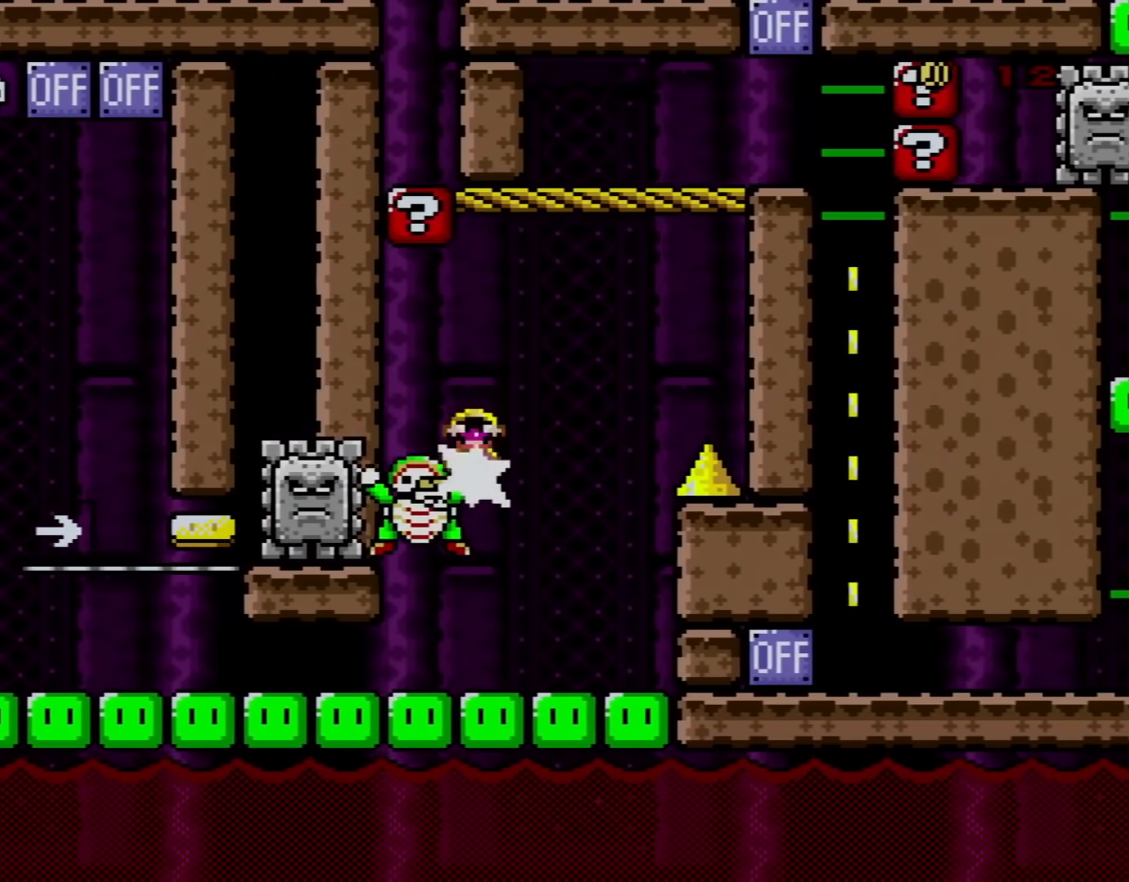
{"buttons": ["X", "DPAD_RIGHT"], "events": [[50, "DPAD_LEFT", "up"], [50, "DPAD_RIGHT", "down"], [50, "DPAD_UP", "up"], [350, "DPAD_UP", "down"], [383, "DPAD_RIGHT", "up"], [417, "DPAD_LEFT", "down"], [450, "A", "up"], [467, "DPAD_LEFT", "up"], [467, "DPAD_RIGHT", "down"], [467, "DPAD_UP", "up"]]}
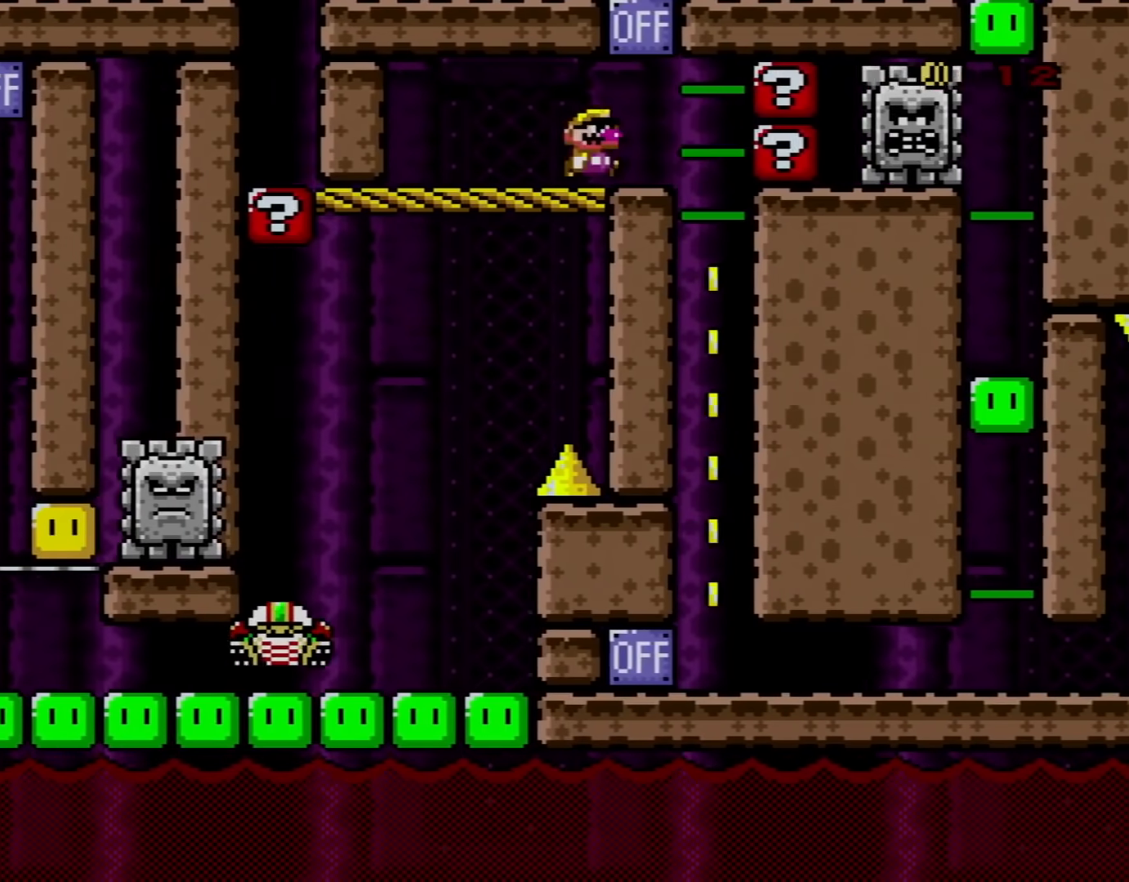
{"buttons": ["X", "DPAD_RIGHT"], "events": [[167, "A", "down"], [167, "DPAD_RIGHT", "up"], [167, "DPAD_UP", "down"], [200, "DPAD_LEFT", "down"], [284, "A", "up"], [384, "DPAD_LEFT", "up"], [384, "DPAD_RIGHT", "down"], [384, "DPAD_UP", "up"]]}
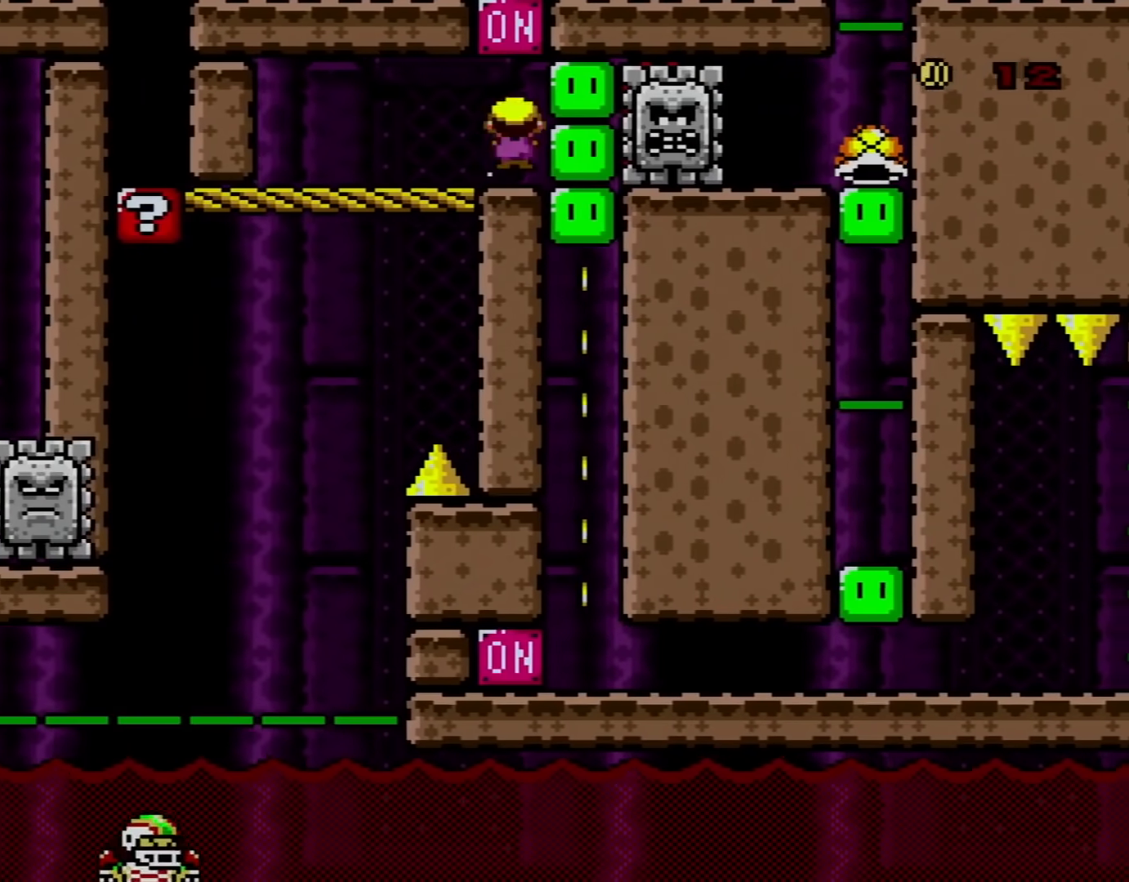
{"buttons": ["X"], "events": [[33, "A", "down"], [100, "DPAD_RIGHT", "up"], [217, "A", "up"], [350, "A", "down"], [500, "A", "up"]]}
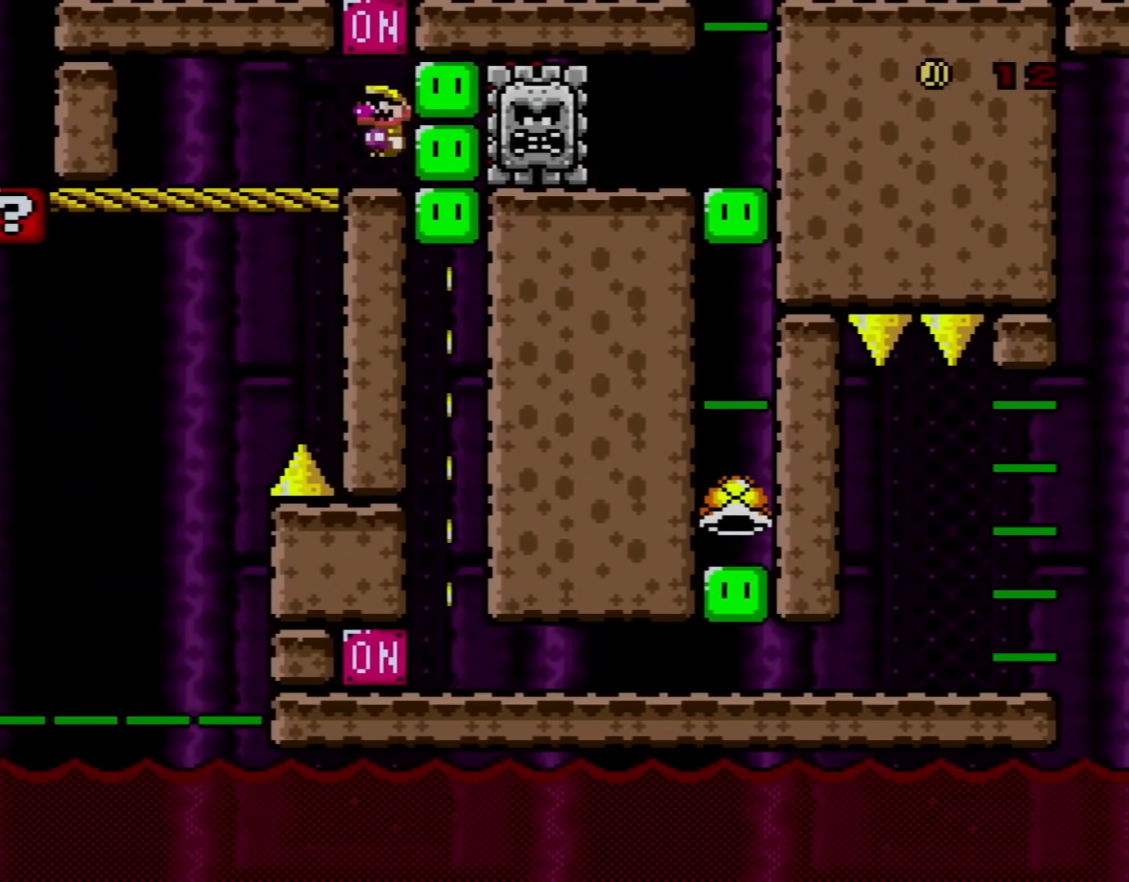
{"buttons": ["Y", "DPAD_RIGHT"], "events": [[167, "A", "down"], [250, "DPAD_RIGHT", "down"], [350, "A", "up"], [434, "X", "up"], [434, "Y", "down"]]}
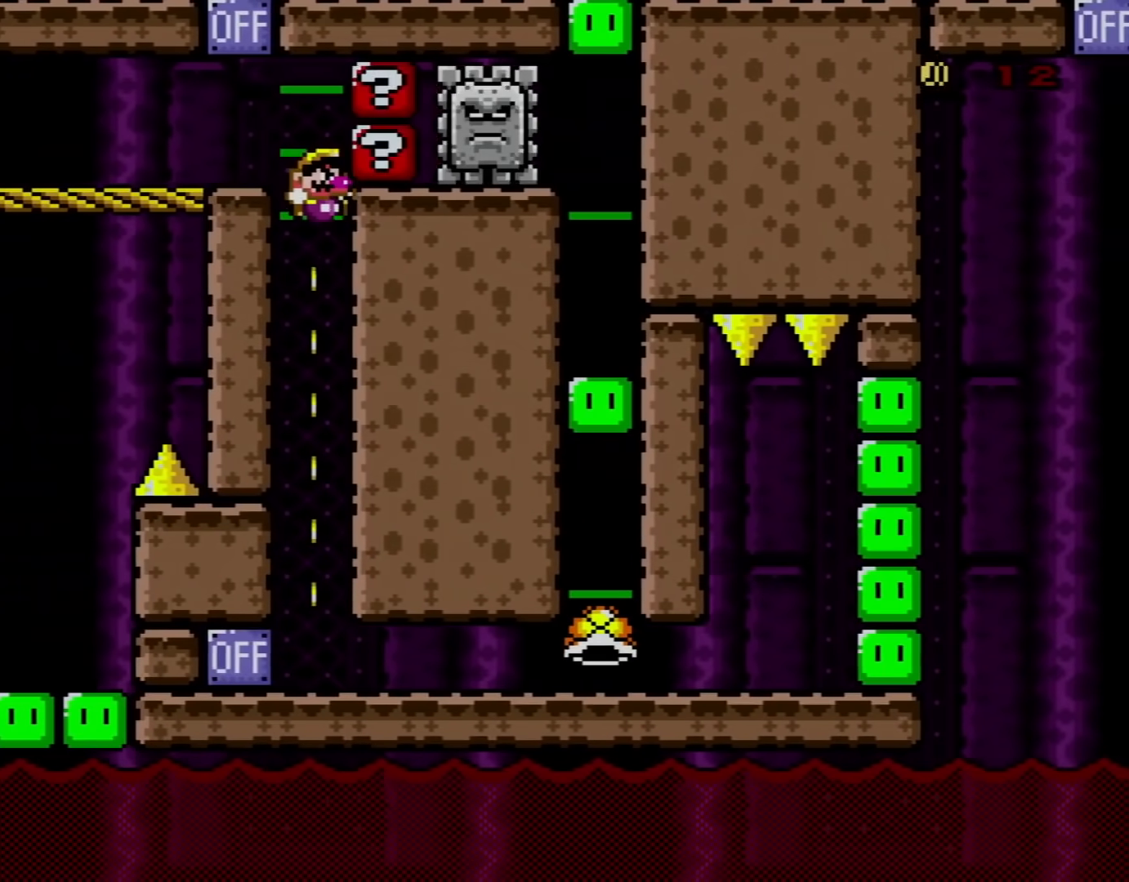
{"buttons": ["Y", "DPAD_RIGHT"], "events": []}
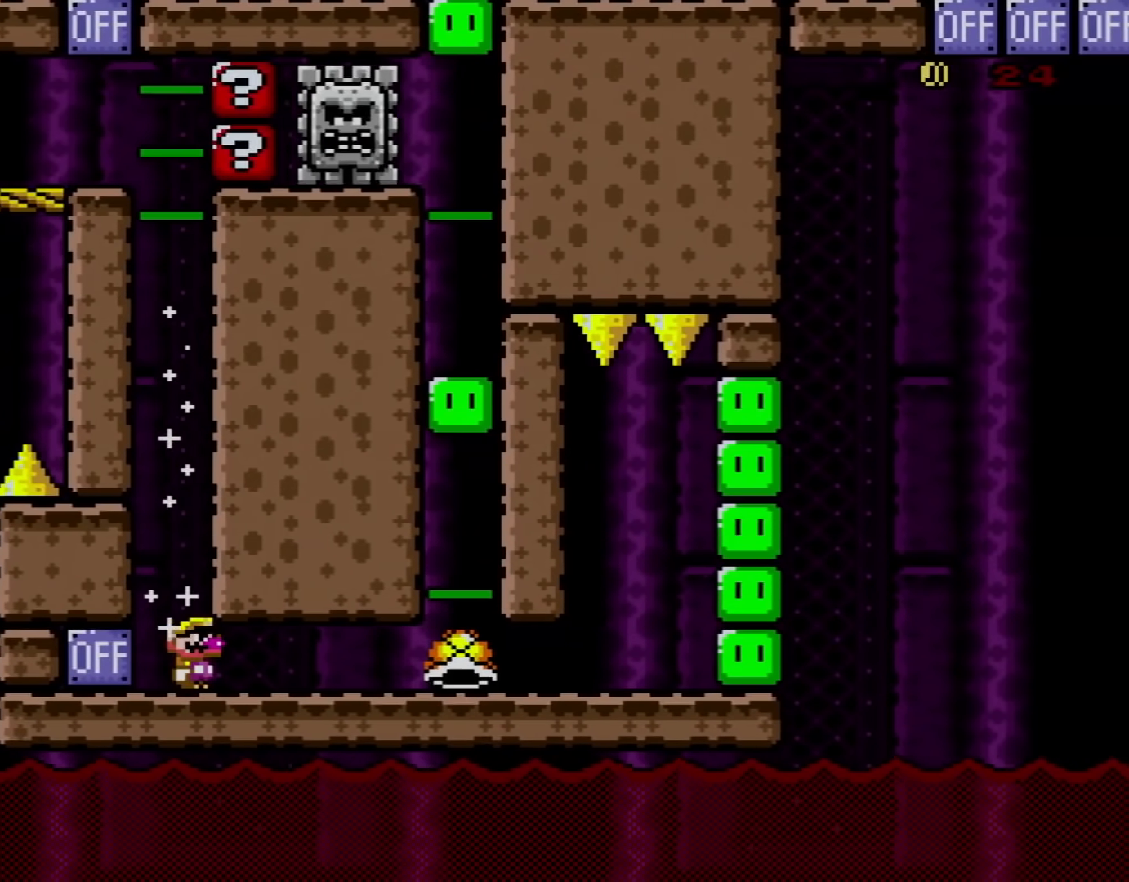
{"buttons": ["Y"], "events": [[501, "DPAD_RIGHT", "up"]]}
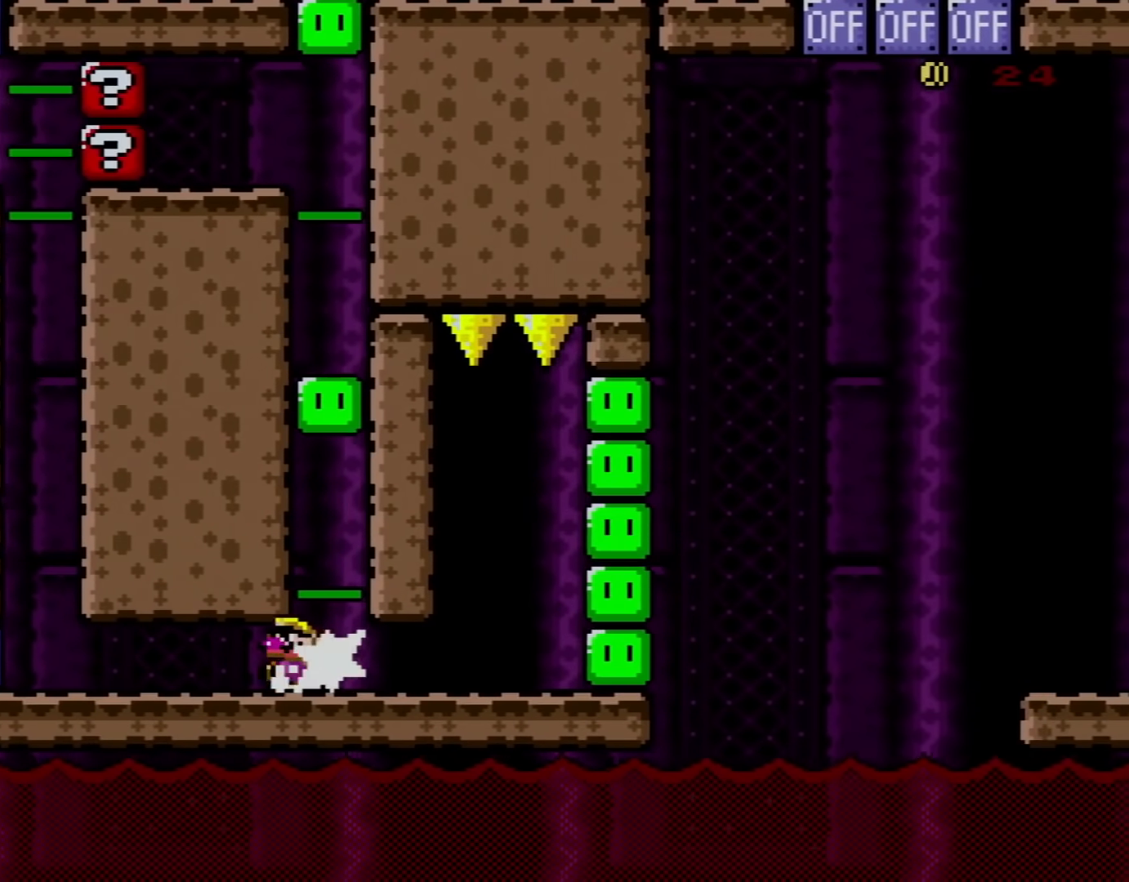
{"buttons": ["B", "Y"], "events": [[33, "DPAD_LEFT", "down"], [33, "Y", "up"], [133, "DPAD_UP", "down"], [166, "DPAD_LEFT", "up"], [166, "DPAD_RIGHT", "down"], [166, "DPAD_UP", "up"], [166, "Y", "down"], [467, "B", "down"], [500, "DPAD_RIGHT", "up"]]}
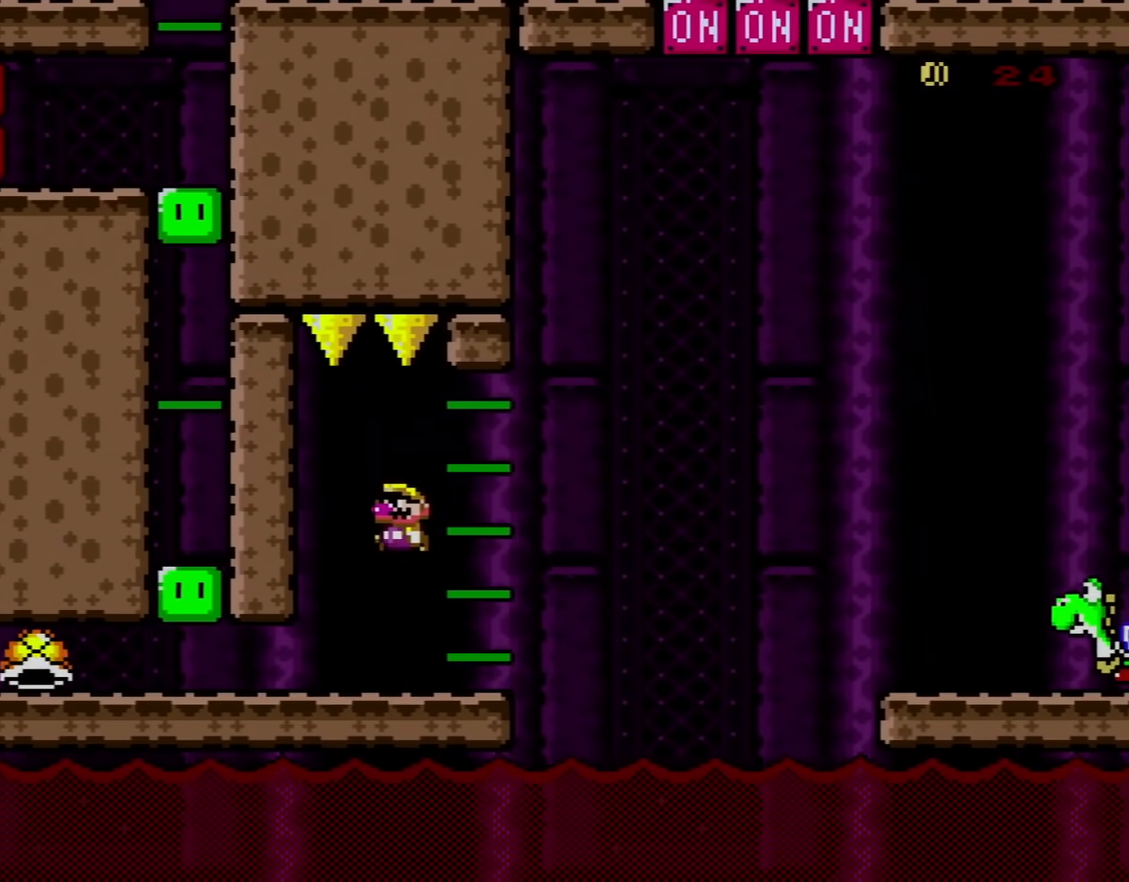
{"buttons": ["Y", "DPAD_RIGHT"], "events": [[33, "B", "up"], [33, "DPAD_LEFT", "down"], [67, "DPAD_UP", "down"], [184, "B", "down"], [217, "B", "up"], [284, "DPAD_UP", "up"], [350, "DPAD_LEFT", "up"], [434, "DPAD_RIGHT", "down"]]}
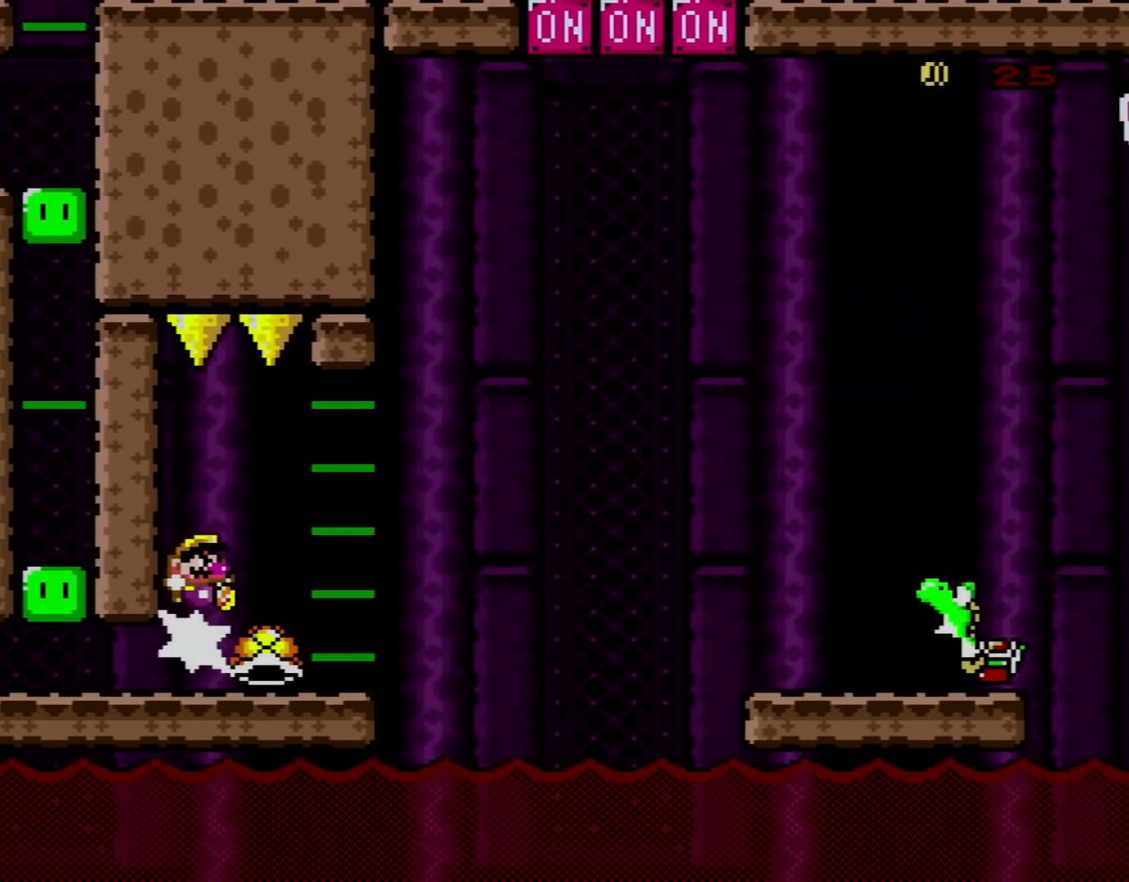
{"buttons": ["B", "Y", "DPAD_UP", "DPAD_RIGHT"], "events": [[383, "DPAD_UP", "down"], [433, "B", "down"]]}
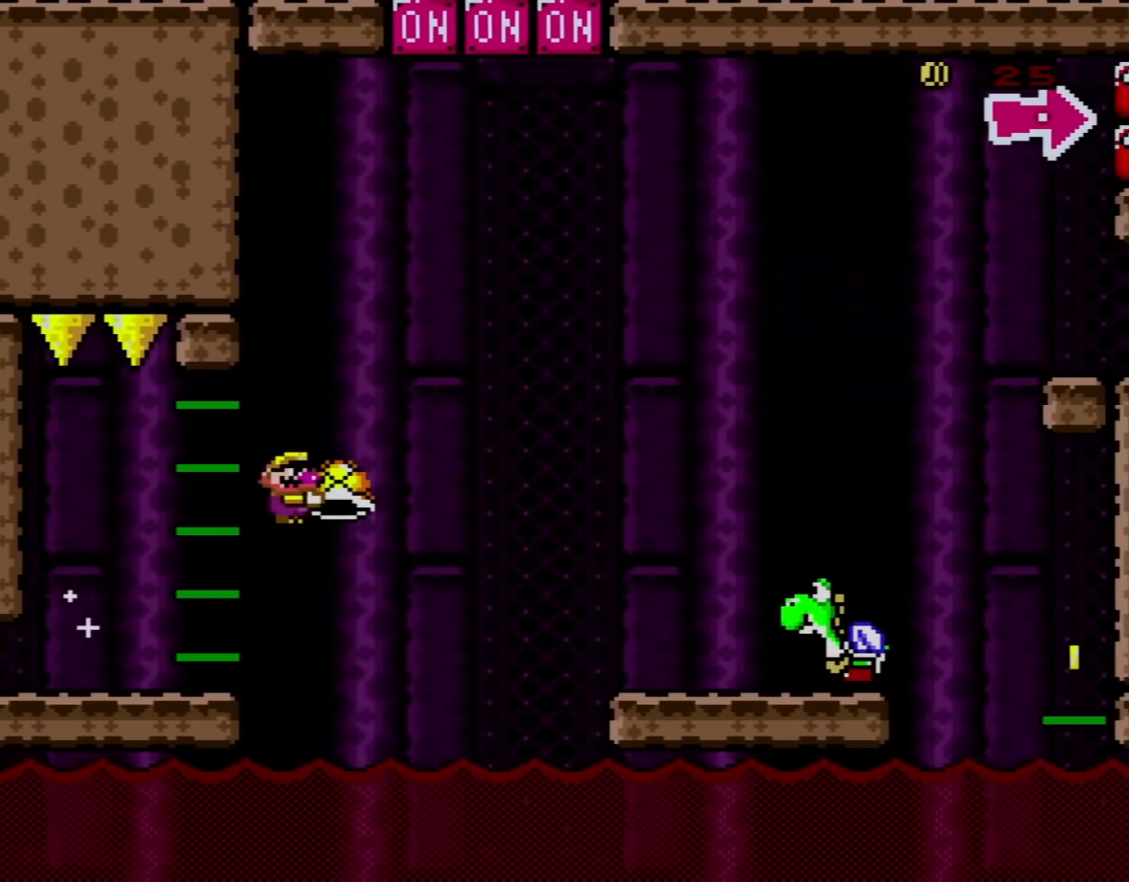
{"buttons": ["Y", "DPAD_RIGHT"], "events": [[167, "Y", "up"], [284, "Y", "down"], [317, "B", "up"], [467, "DPAD_UP", "up"]]}
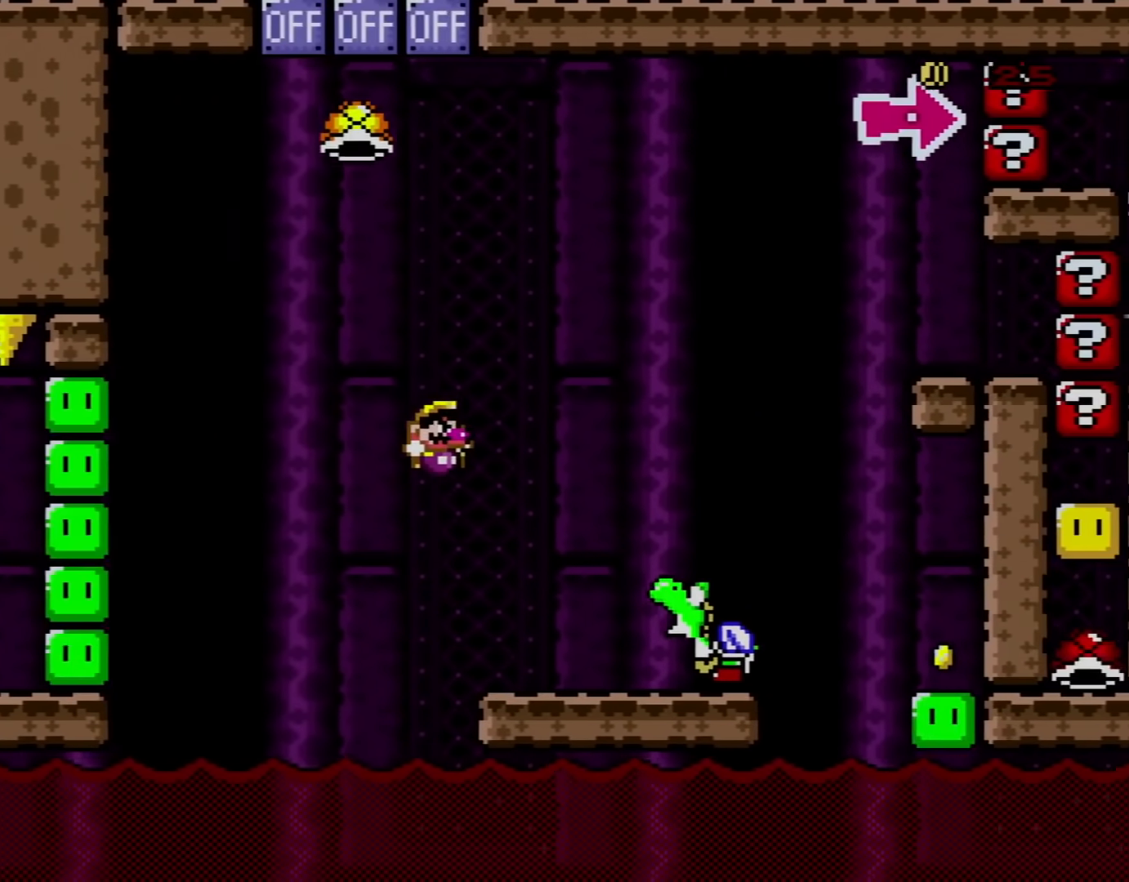
{"buttons": ["Y", "DPAD_LEFT"], "events": [[283, "B", "down"], [350, "B", "up"], [433, "DPAD_RIGHT", "up"], [467, "DPAD_LEFT", "down"]]}
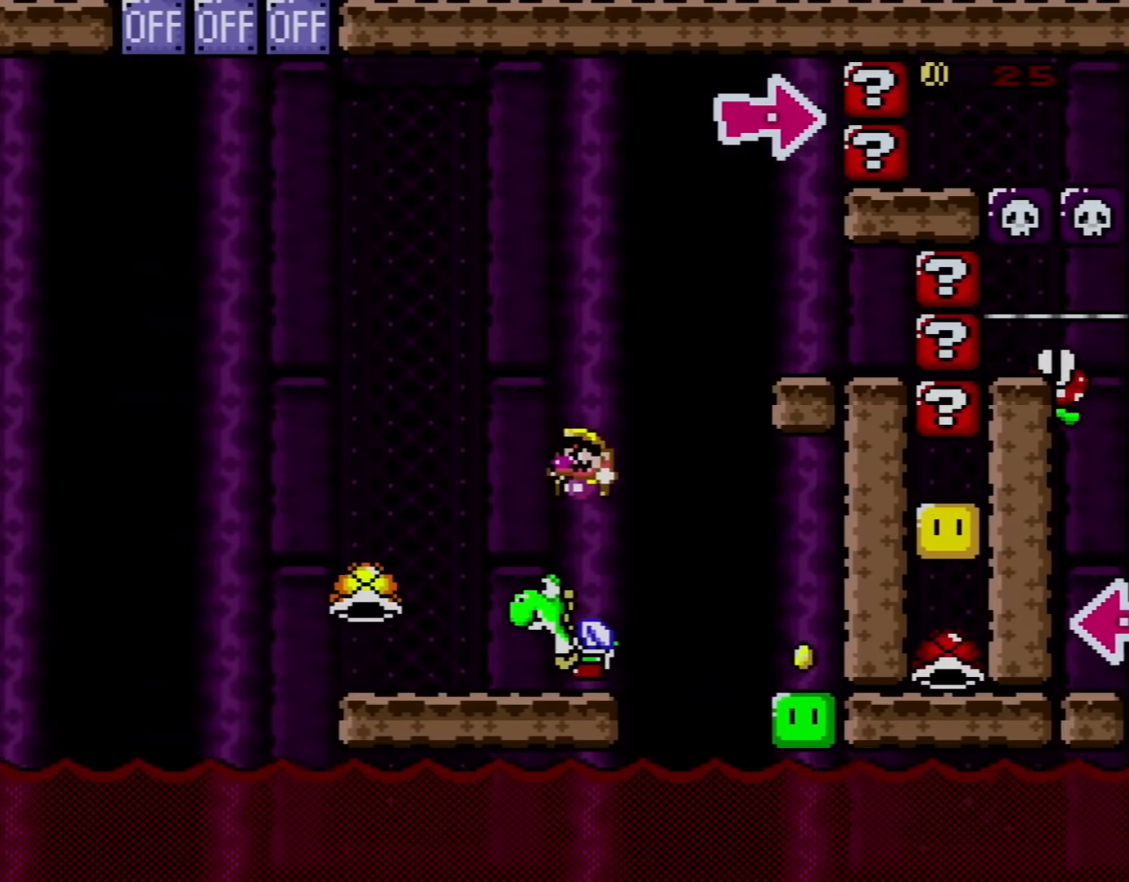
{"buttons": ["Y"], "events": [[100, "DPAD_UP", "down"], [167, "DPAD_LEFT", "up"], [167, "DPAD_UP", "up"], [284, "Y", "up"], [401, "Y", "down"]]}
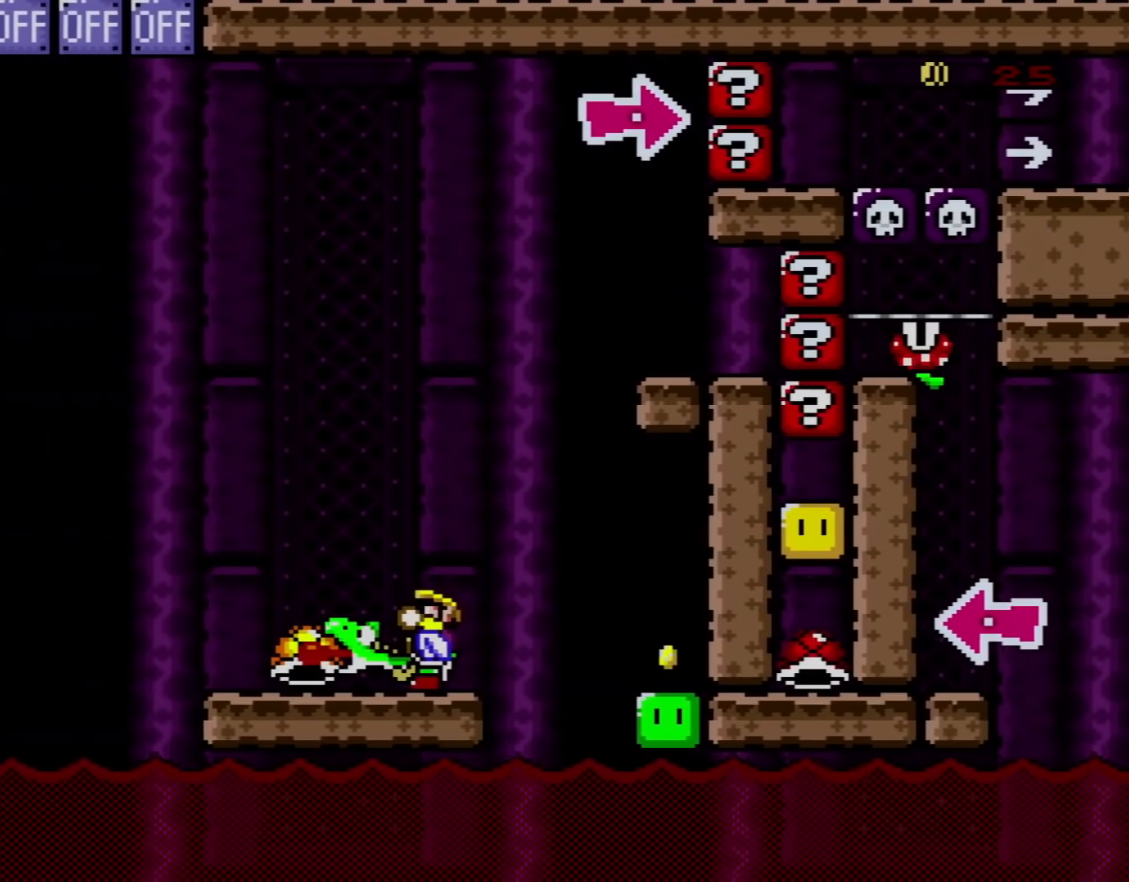
{"buttons": ["Y", "DPAD_RIGHT"], "events": [[33, "DPAD_RIGHT", "down"], [183, "B", "down"], [250, "B", "up"]]}